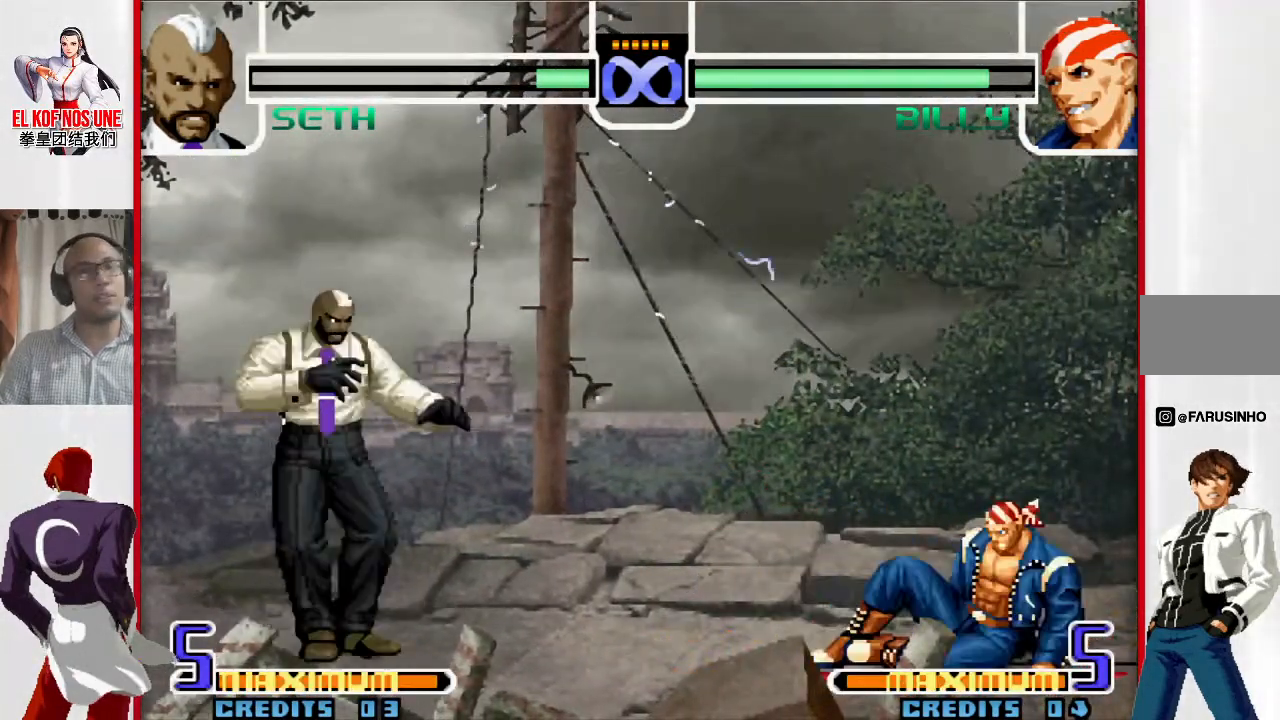
Gameplay with a controller (arcade stick); each line is a JSON object with the inputs held at the frame after it. "events" lists button and stick changes between this image and that frame as [ms after this image, input, new state], when the widget could be followed in between. Not read: L3 R3.
{"buttons": ["L1", "R1"], "left_stick": "right", "events": [[67, "left_stick", "center"], [117, "left_stick", "right"], [450, "L1", "down"], [450, "R1", "down"]]}
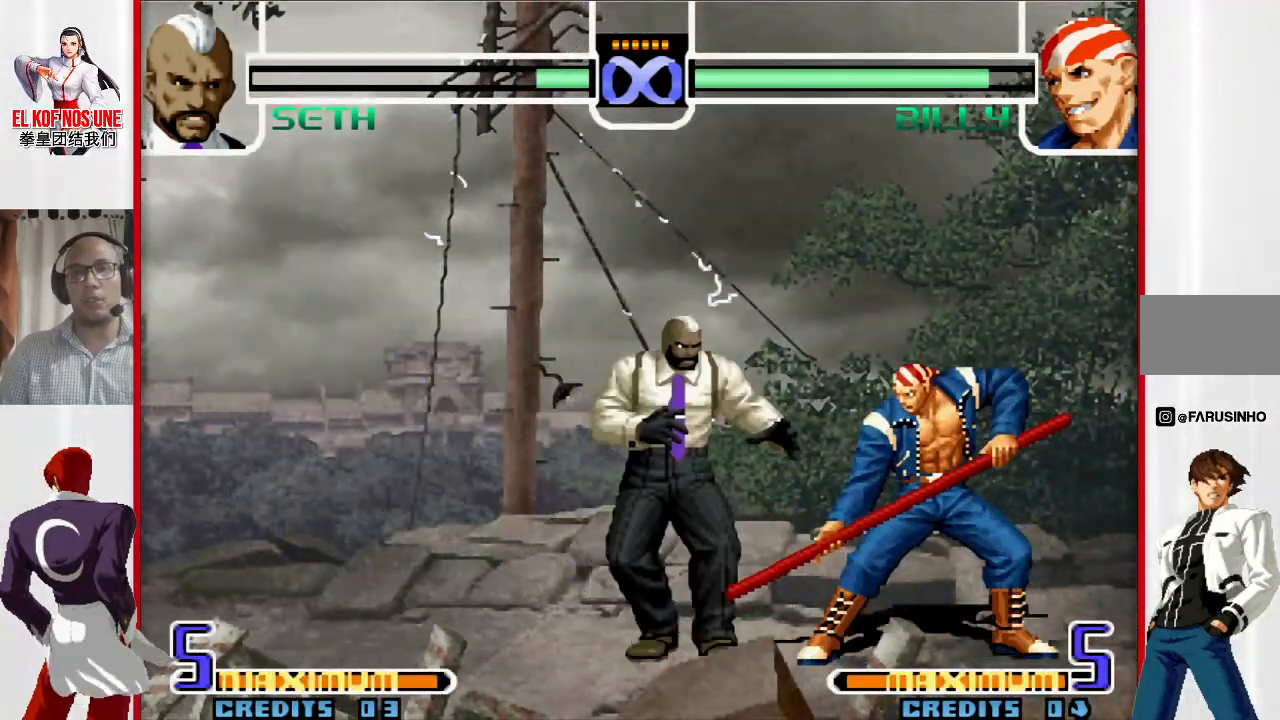
{"buttons": [], "left_stick": "center", "events": [[233, "L1", "up"], [233, "R1", "up"], [417, "left_stick", "center"]]}
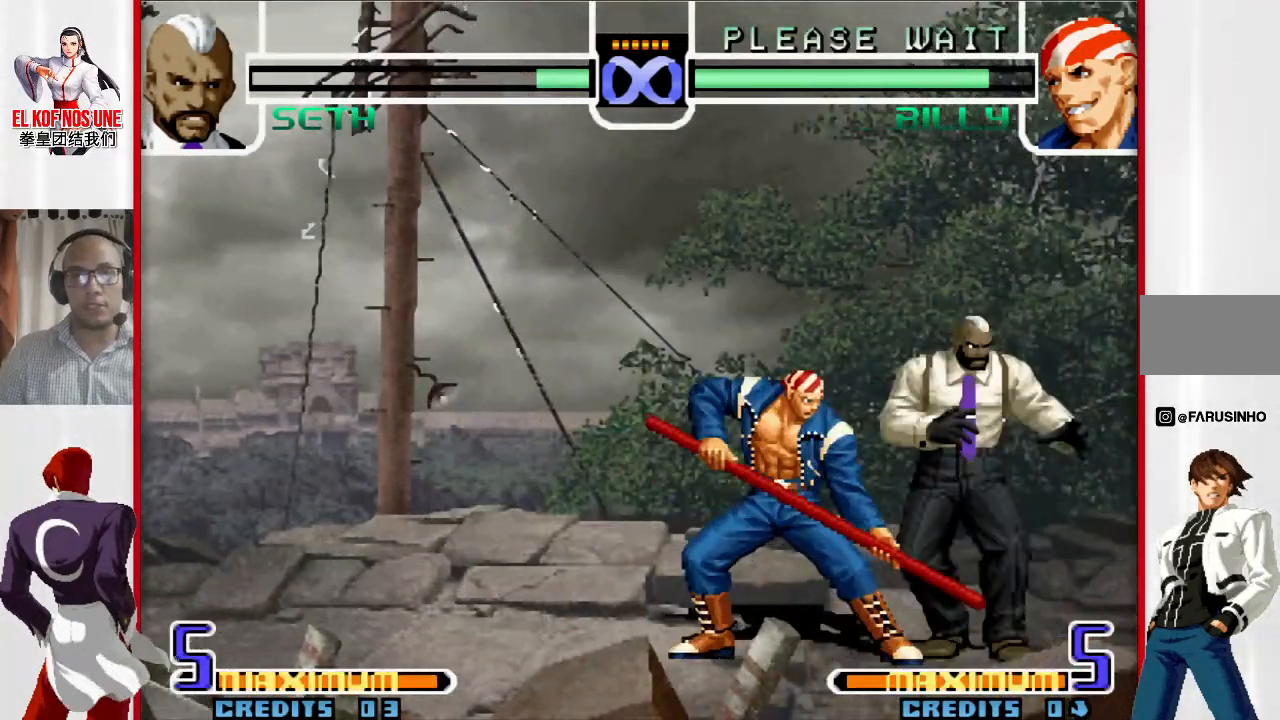
{"buttons": [], "left_stick": "center", "events": [[17, "left_stick", "left"], [150, "R1", "down"], [267, "R1", "up"], [400, "left_stick", "center"]]}
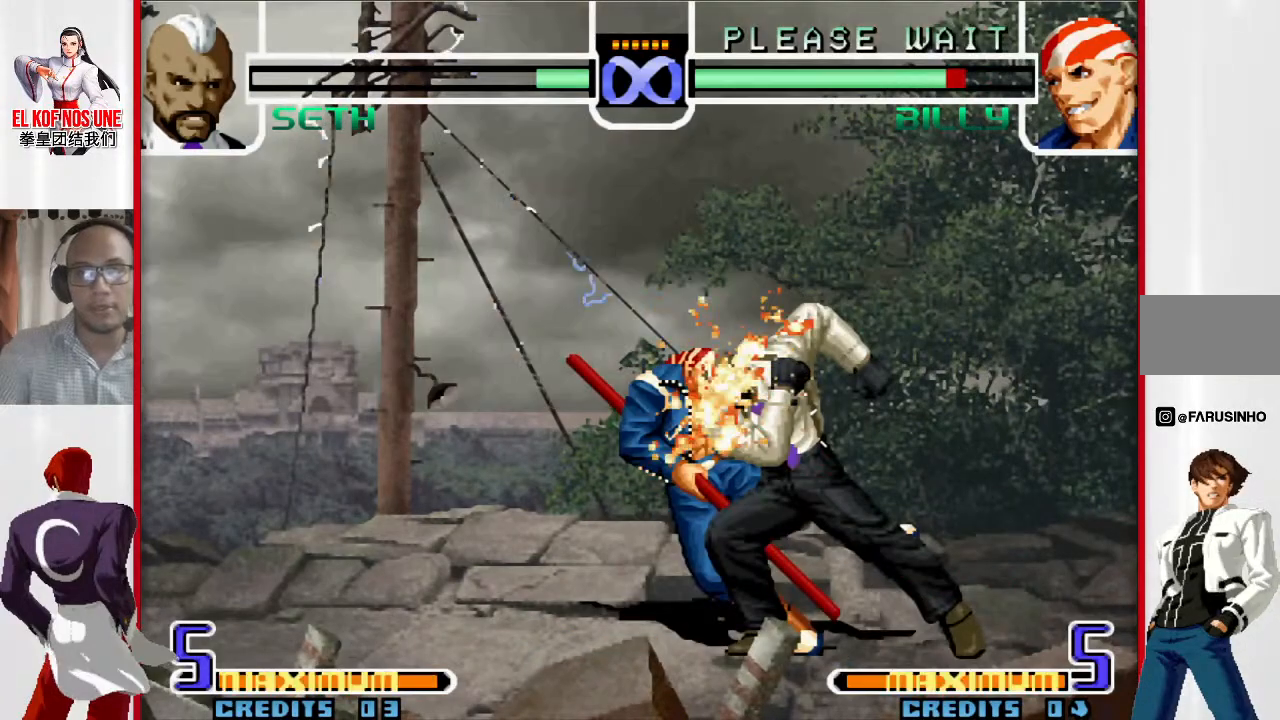
{"buttons": [], "left_stick": "center", "events": []}
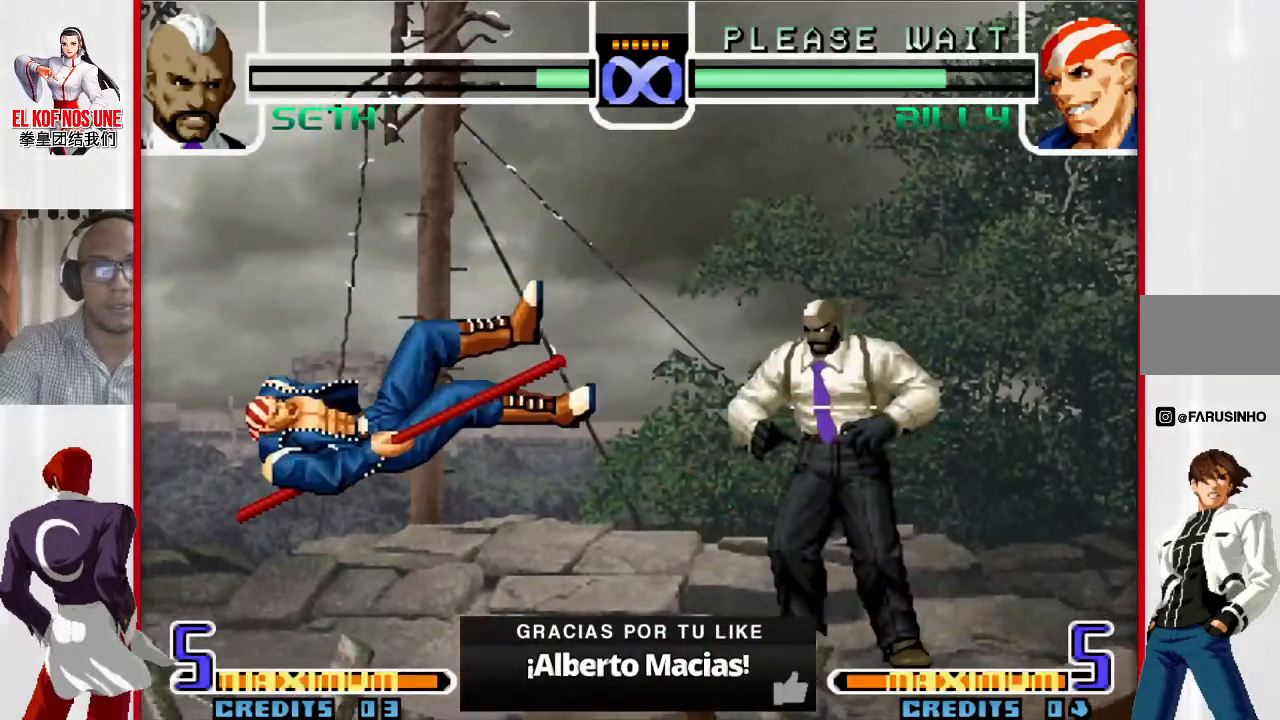
{"buttons": [], "left_stick": "center", "events": []}
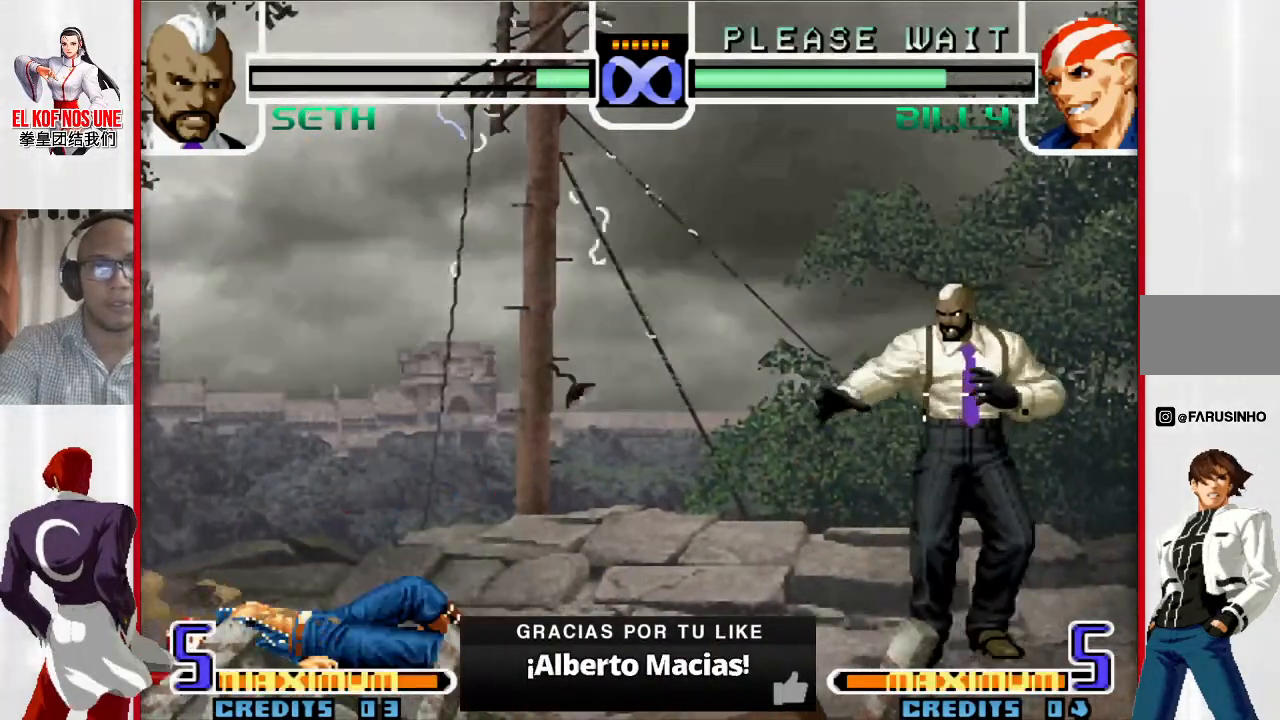
{"buttons": [], "left_stick": "center", "events": [[367, "left_stick", "left"], [483, "left_stick", "center"]]}
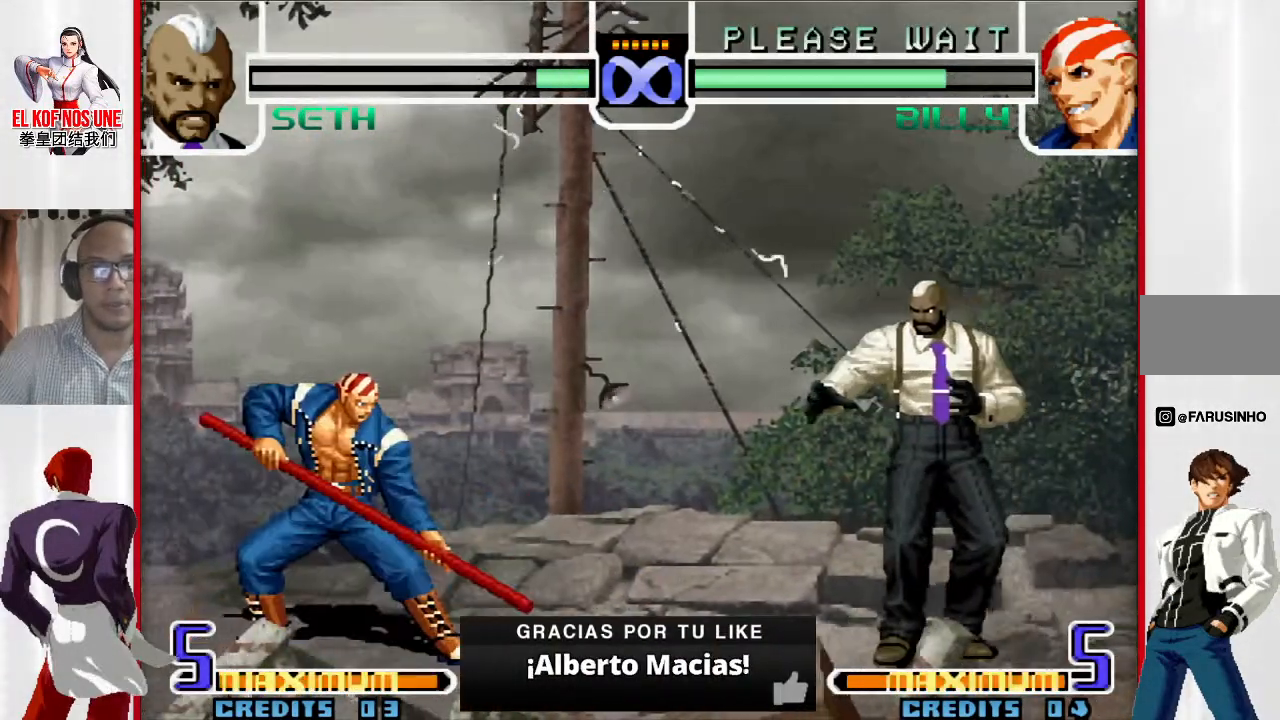
{"buttons": [], "left_stick": "left", "events": [[33, "left_stick", "left"]]}
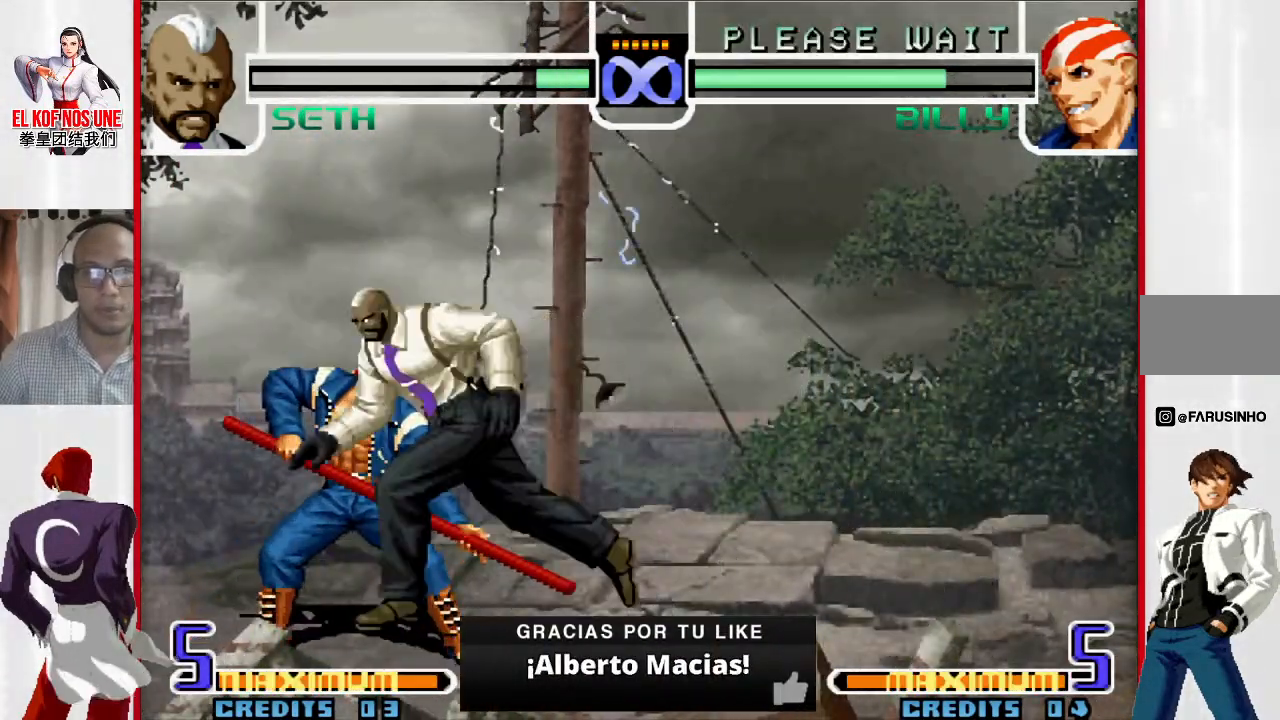
{"buttons": [], "left_stick": "center", "events": [[50, "R1", "down"], [117, "R1", "up"], [250, "left_stick", "center"]]}
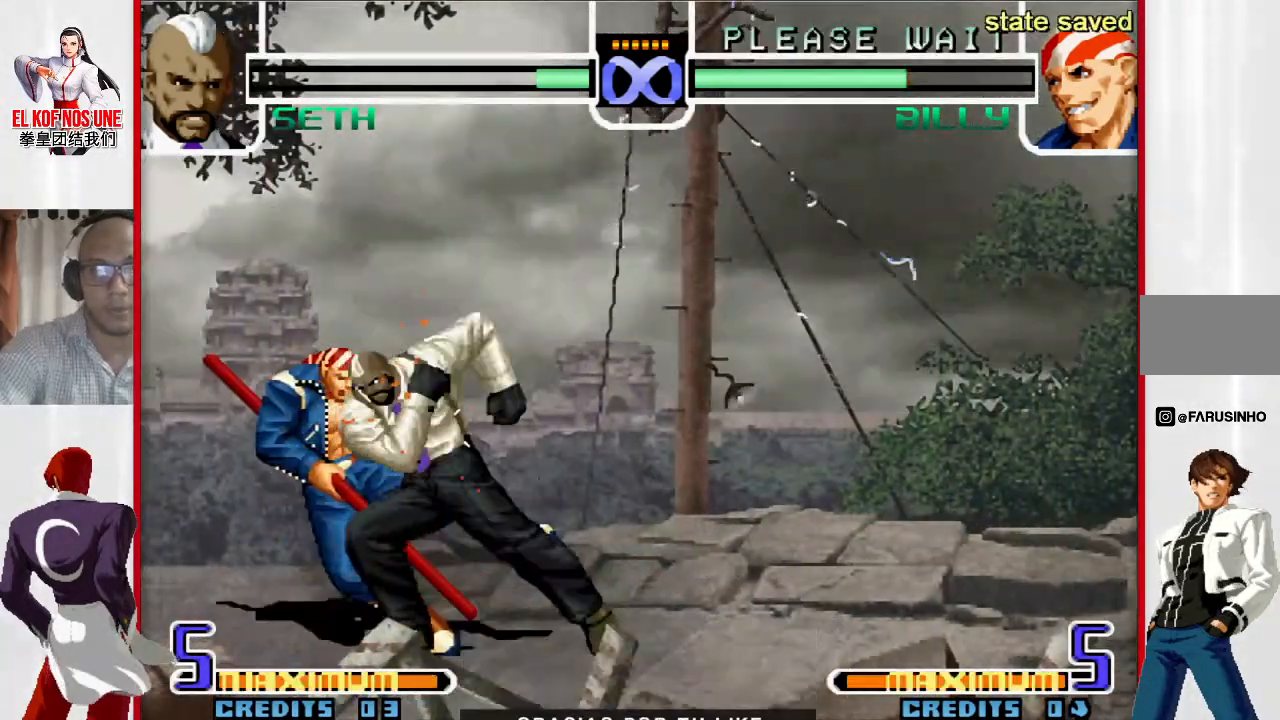
{"buttons": [], "left_stick": "center", "events": []}
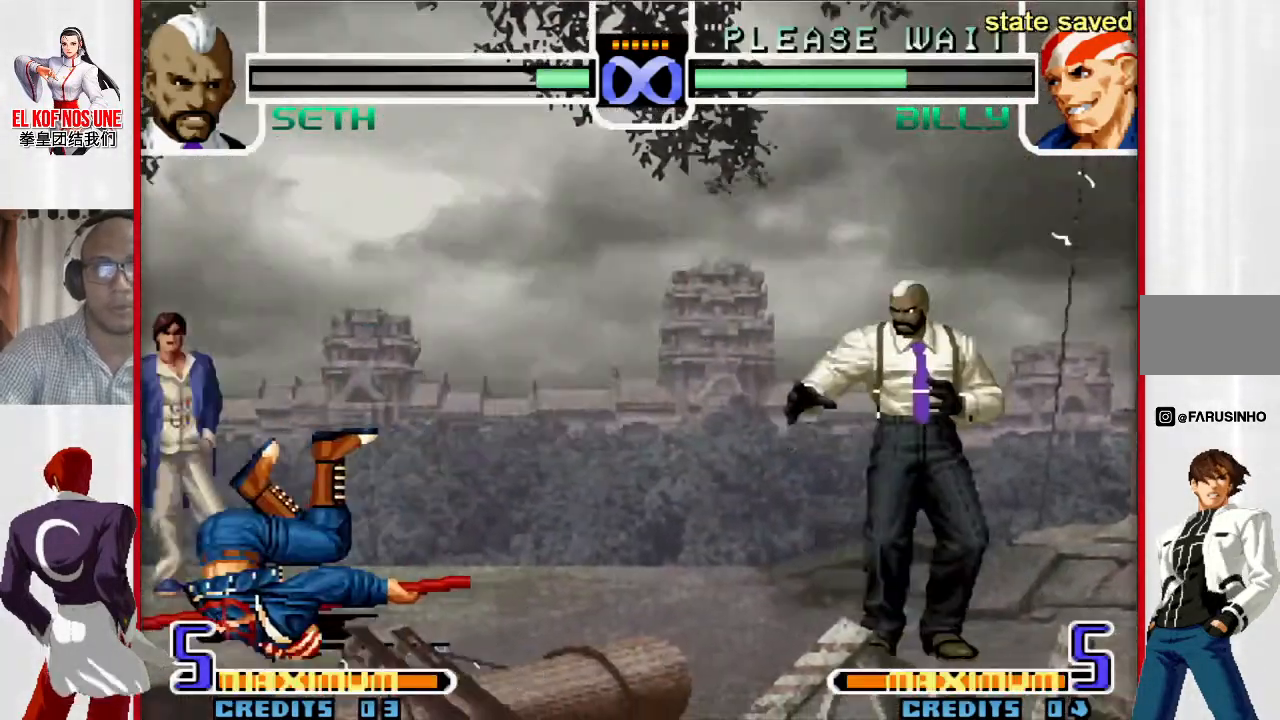
{"buttons": [], "left_stick": "center", "events": []}
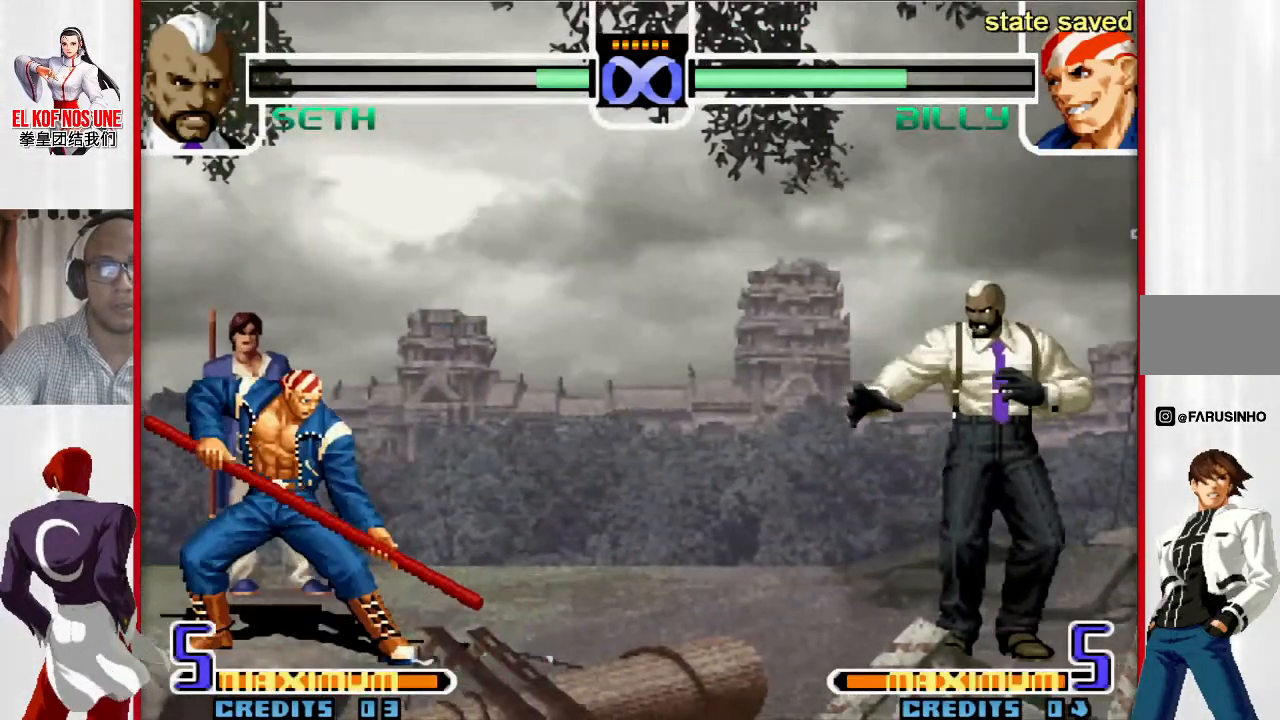
{"buttons": [], "left_stick": "left", "events": [[283, "left_stick", "left"]]}
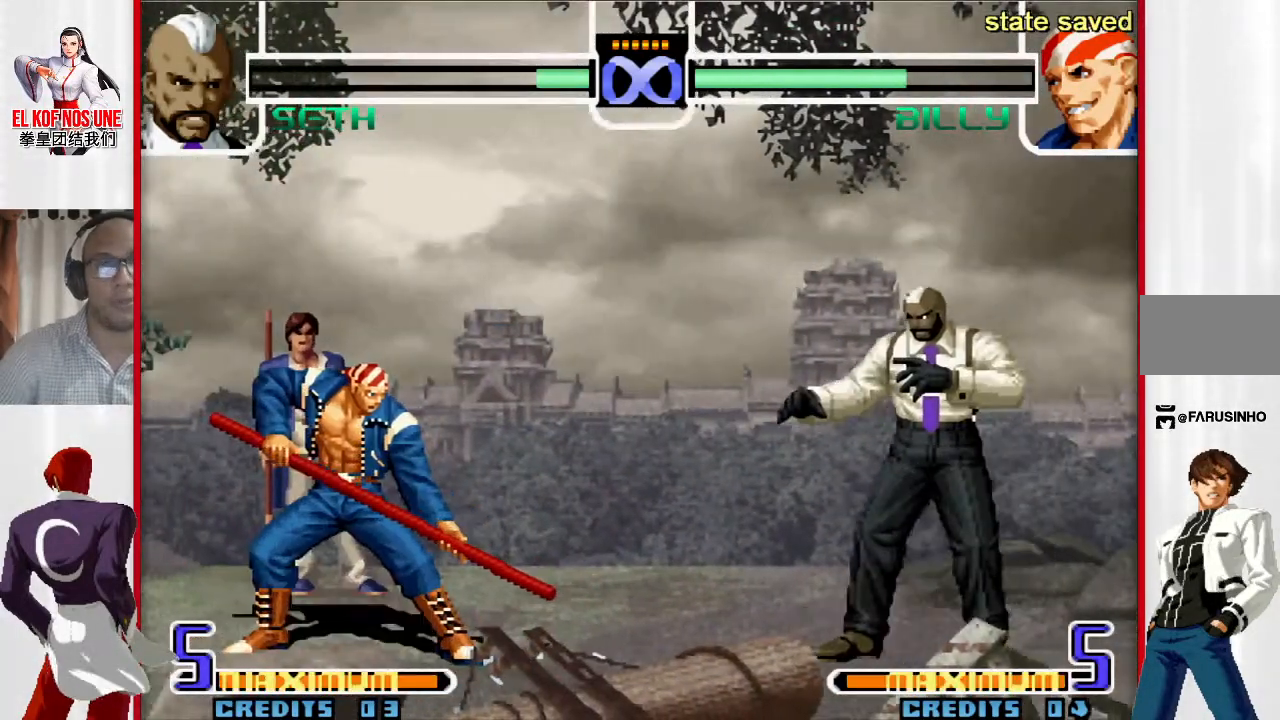
{"buttons": [], "left_stick": "left", "events": [[267, "left_stick", "center"], [483, "left_stick", "left"]]}
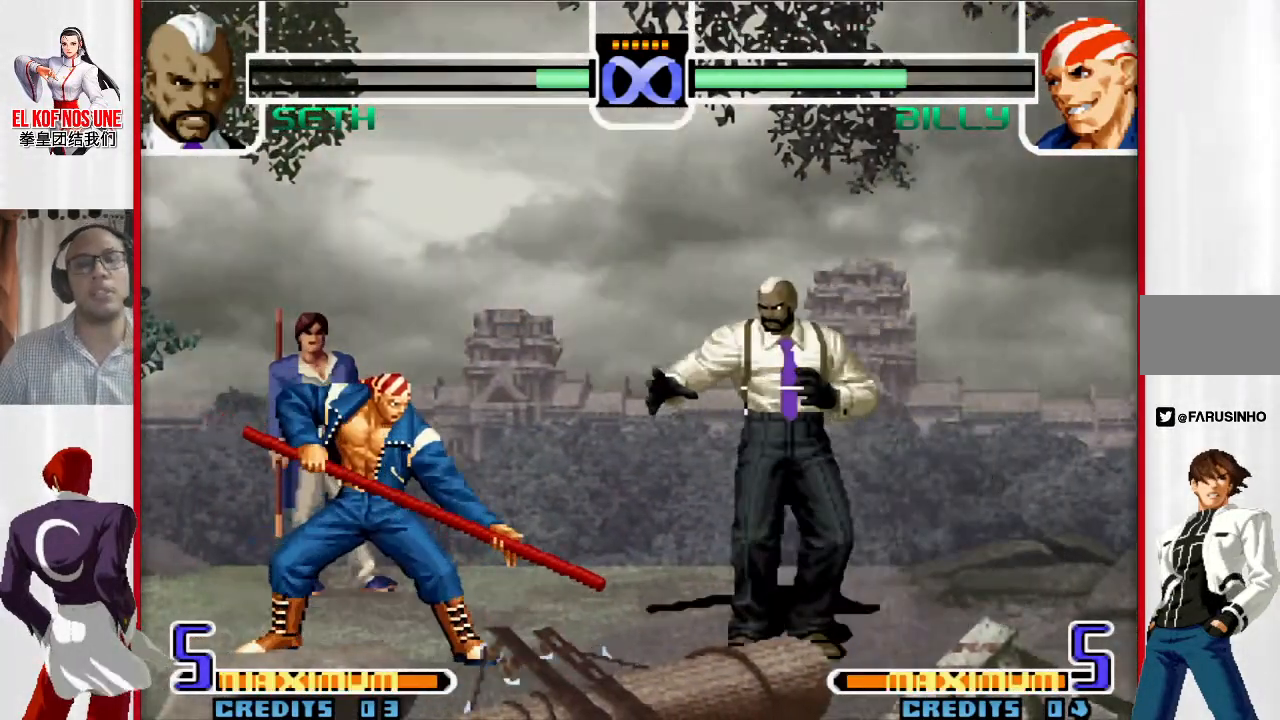
{"buttons": ["L1", "R1"], "left_stick": "left", "events": [[100, "left_stick", "center"], [150, "left_stick", "left"], [300, "L1", "down"], [300, "R1", "down"]]}
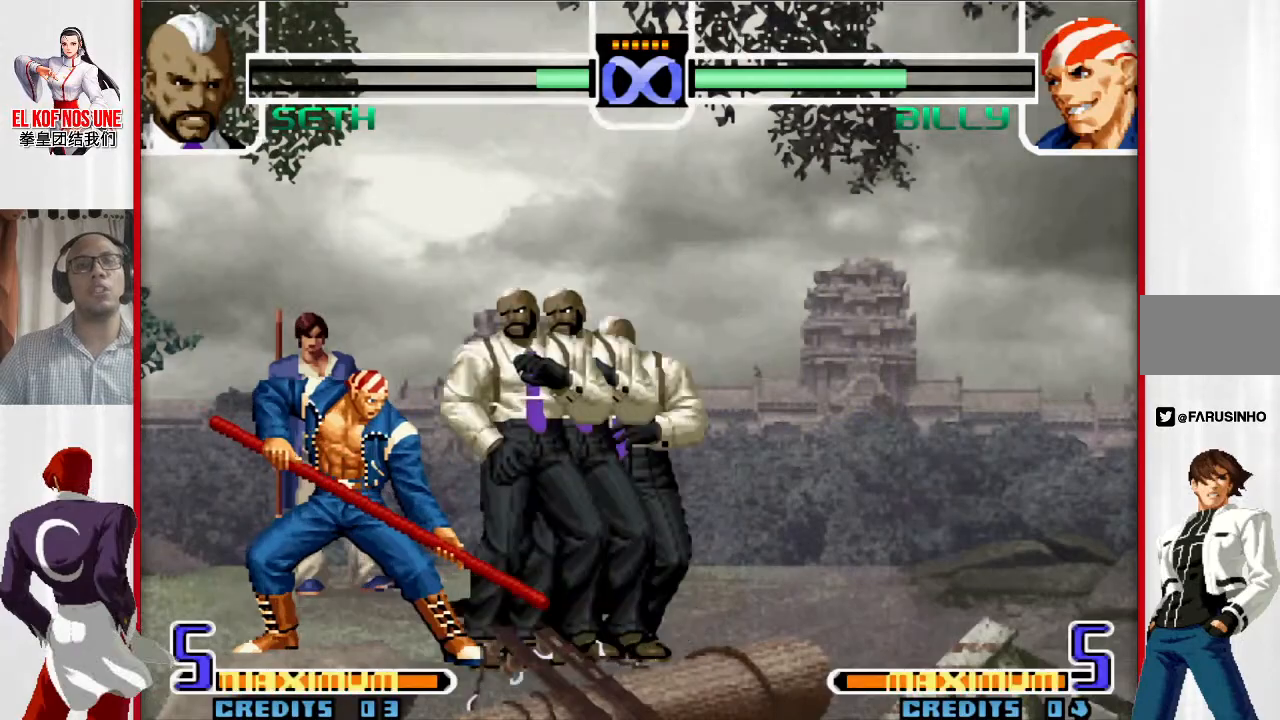
{"buttons": [], "left_stick": "right", "events": [[83, "R1", "up"], [83, "left_stick", "center"], [100, "L1", "up"], [433, "left_stick", "right"]]}
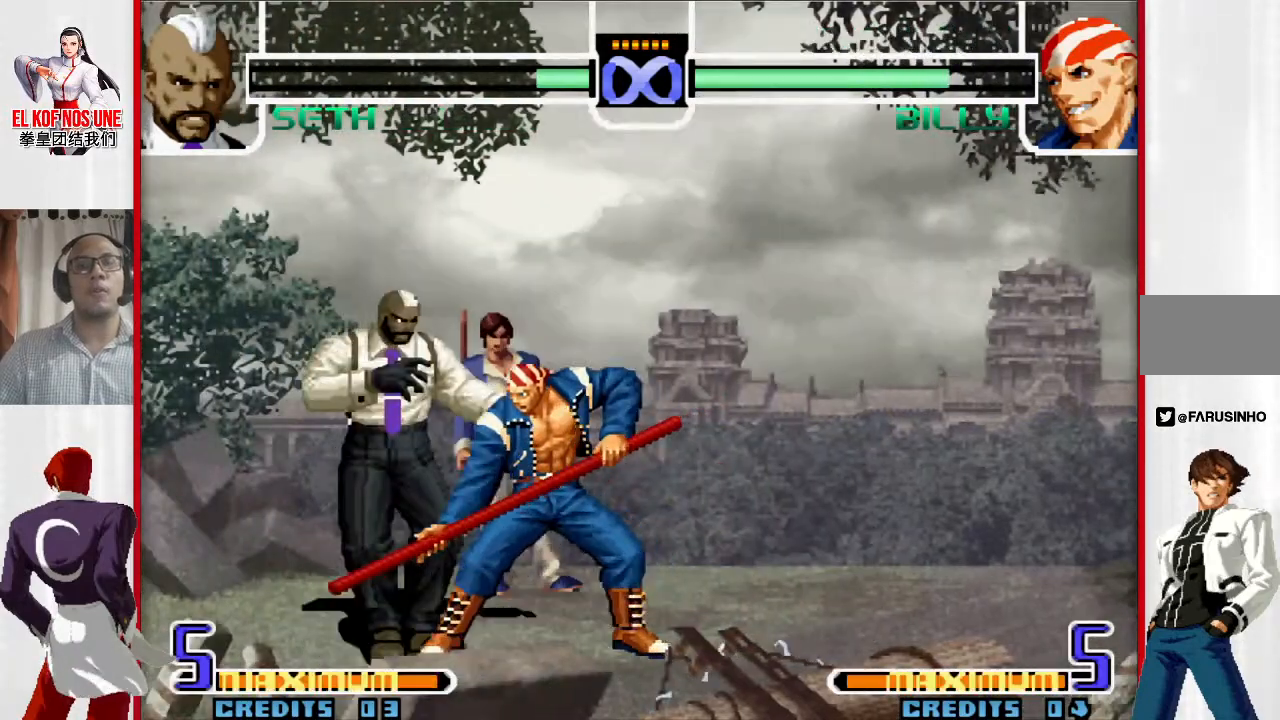
{"buttons": ["L1"], "left_stick": "down"}
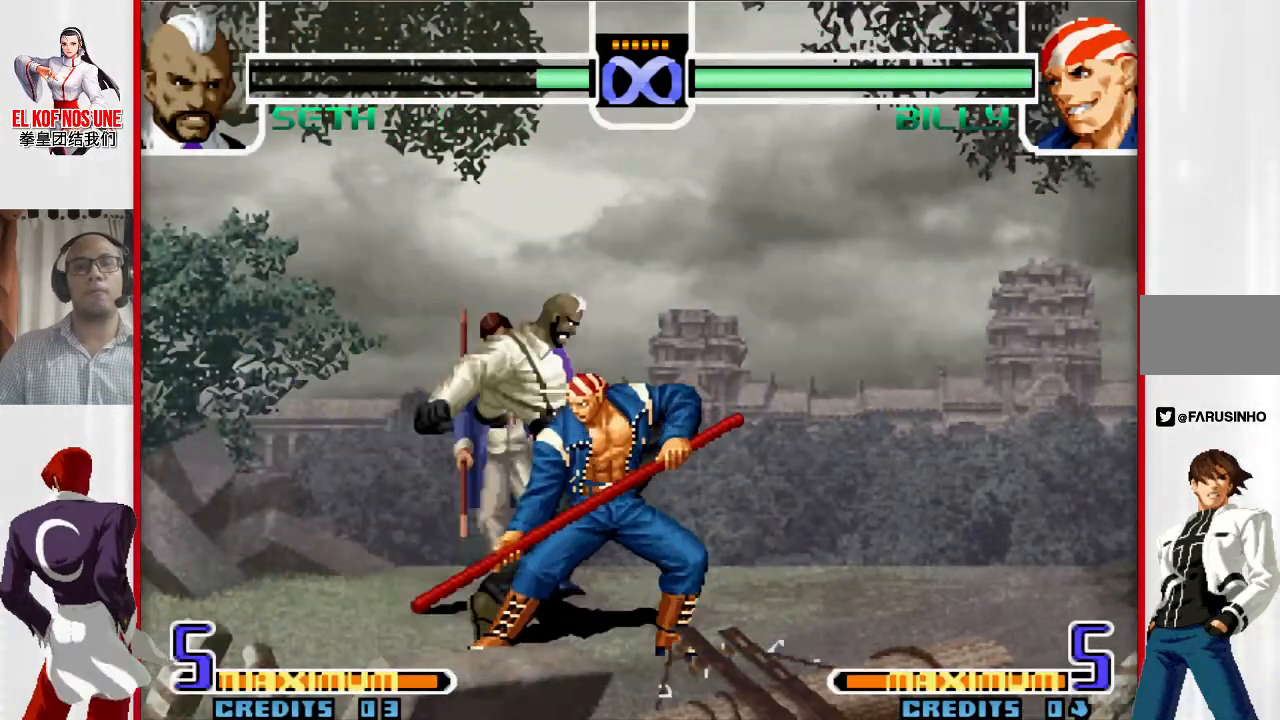
{"buttons": ["L1"], "left_stick": "down", "events": [[50, "L1", "up"], [150, "L1", "down"], [200, "L1", "up"], [283, "L1", "down"], [350, "L1", "up"], [383, "L1", "down"]]}
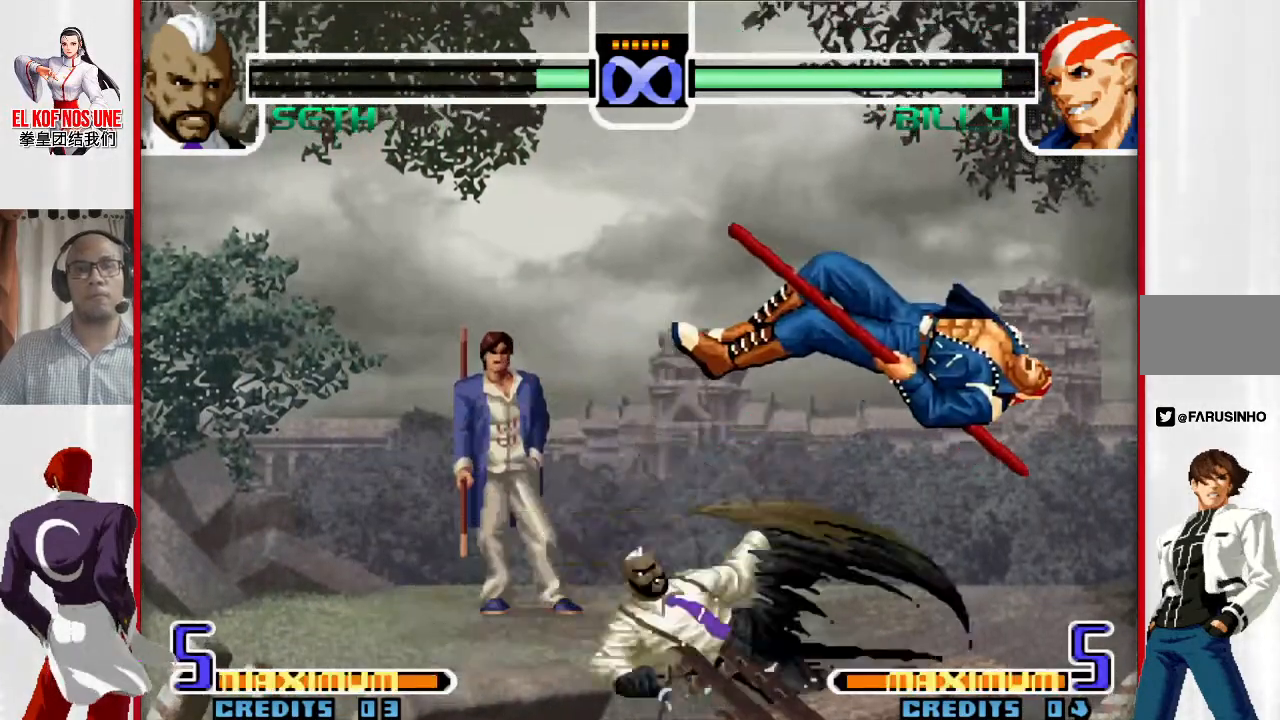
{"buttons": [], "left_stick": "center", "events": [[33, "L1", "up"], [217, "left_stick", "center"]]}
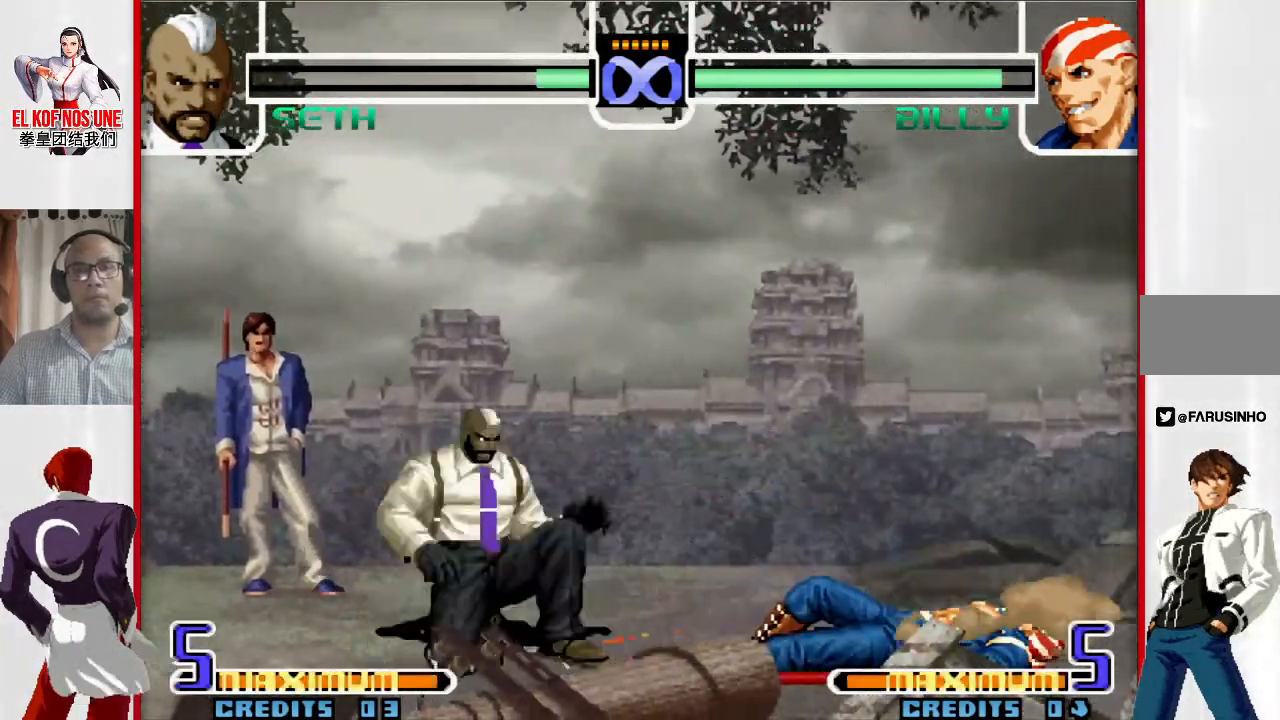
{"buttons": [], "left_stick": "left"}
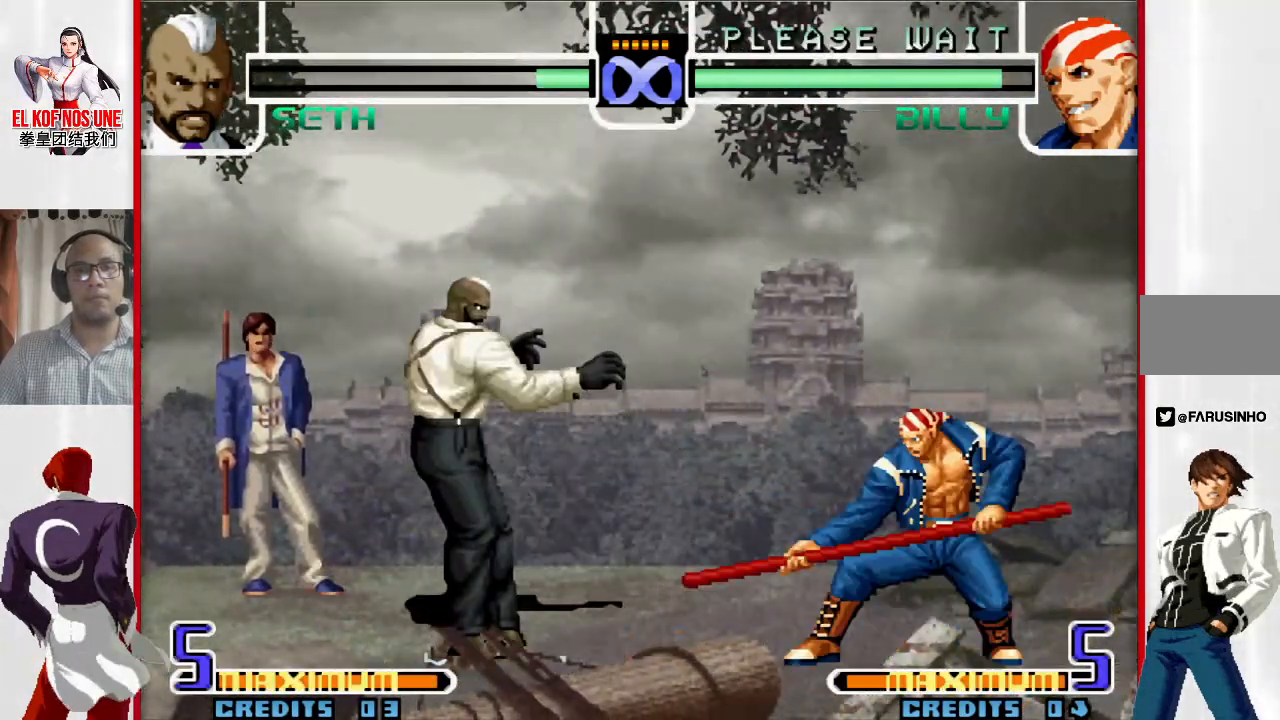
{"buttons": [], "left_stick": "left"}
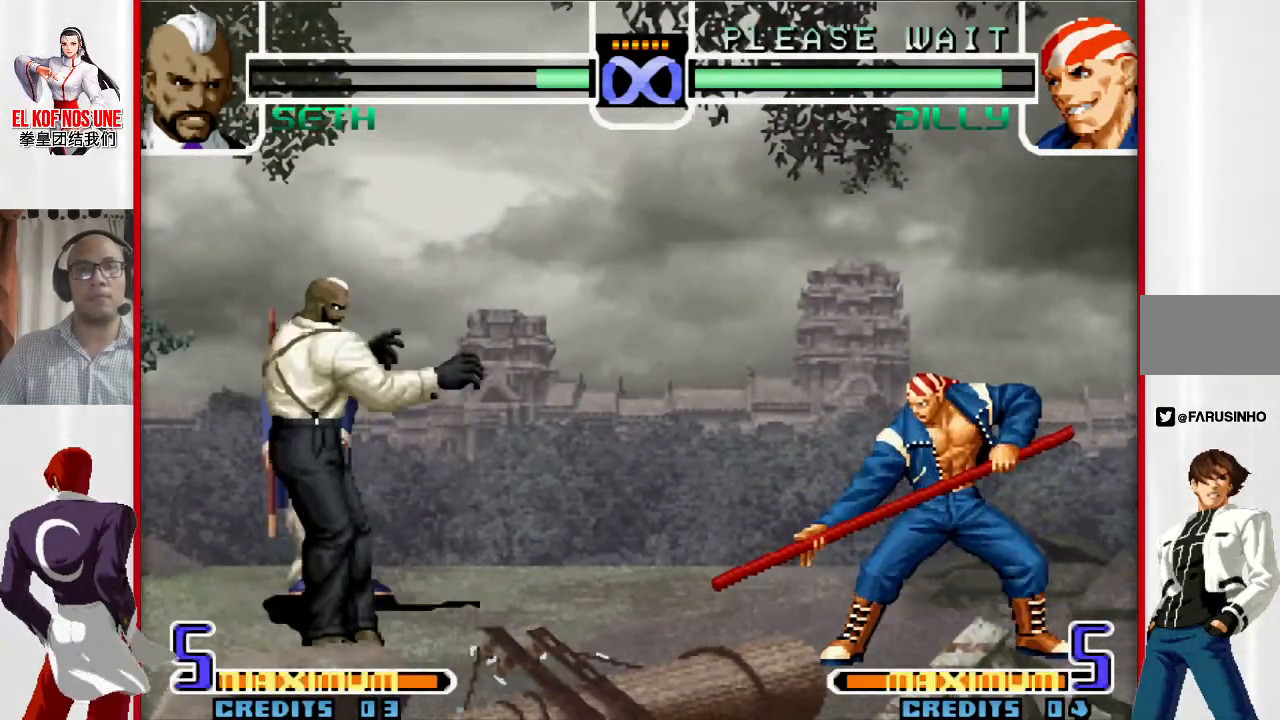
{"buttons": ["L2"], "left_stick": "down", "events": [[33, "left_stick", "down"], [100, "L2", "down"], [150, "L2", "up"], [233, "L2", "down"], [300, "L2", "up"], [367, "L2", "down"], [450, "L2", "up"], [500, "L2", "down"]]}
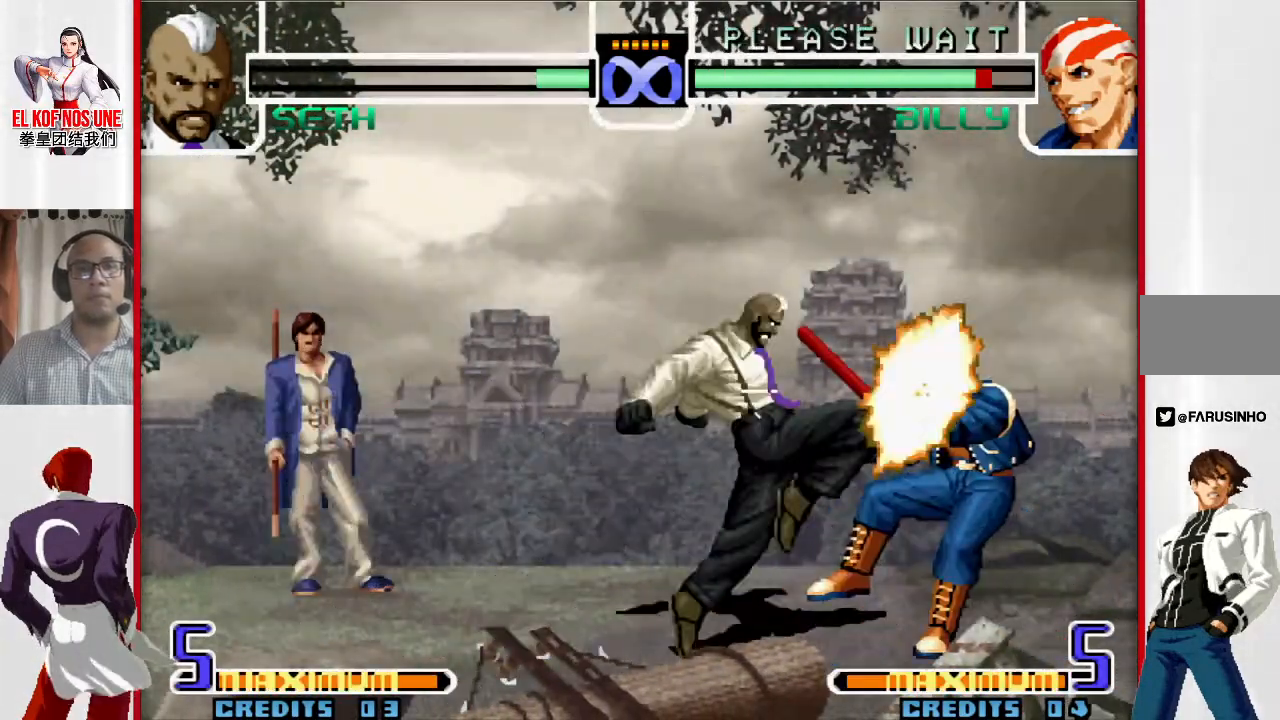
{"buttons": [], "left_stick": "down", "events": [[83, "L2", "up"], [150, "L2", "down"], [233, "L2", "up"], [283, "L2", "down"], [417, "L2", "up"]]}
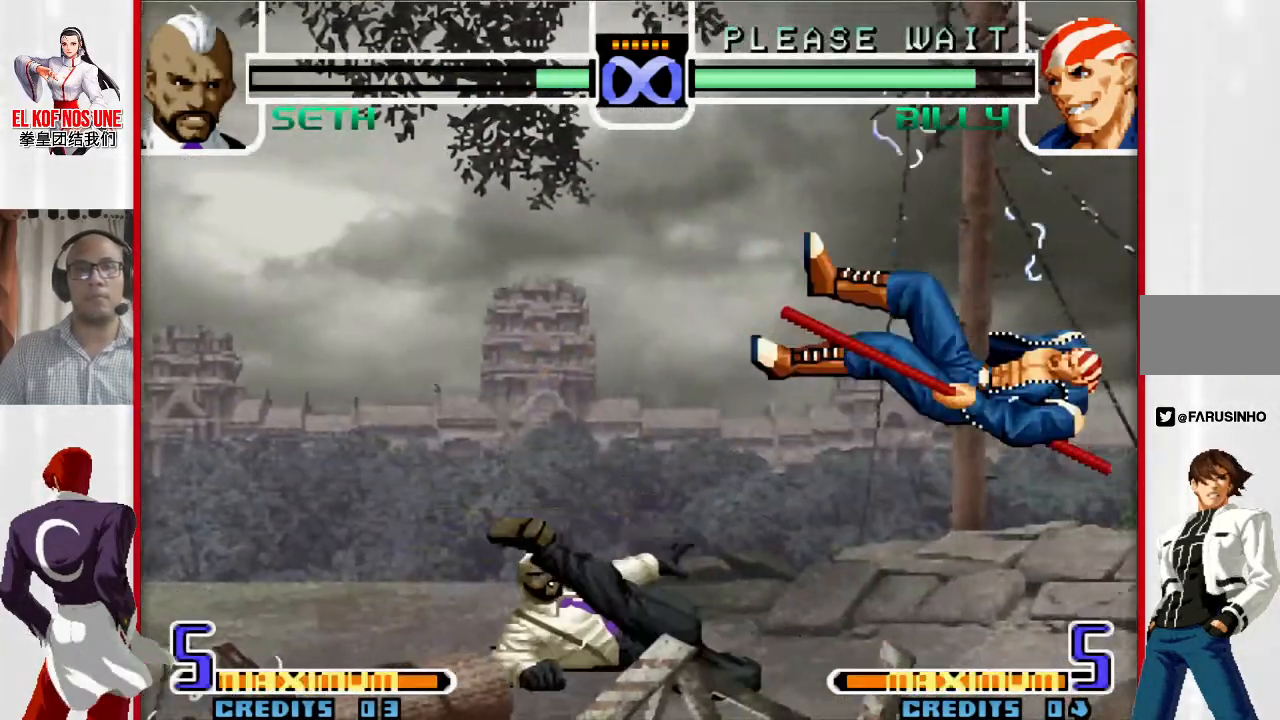
{"buttons": [], "left_stick": "left", "events": [[33, "left_stick", "center"], [433, "left_stick", "left"]]}
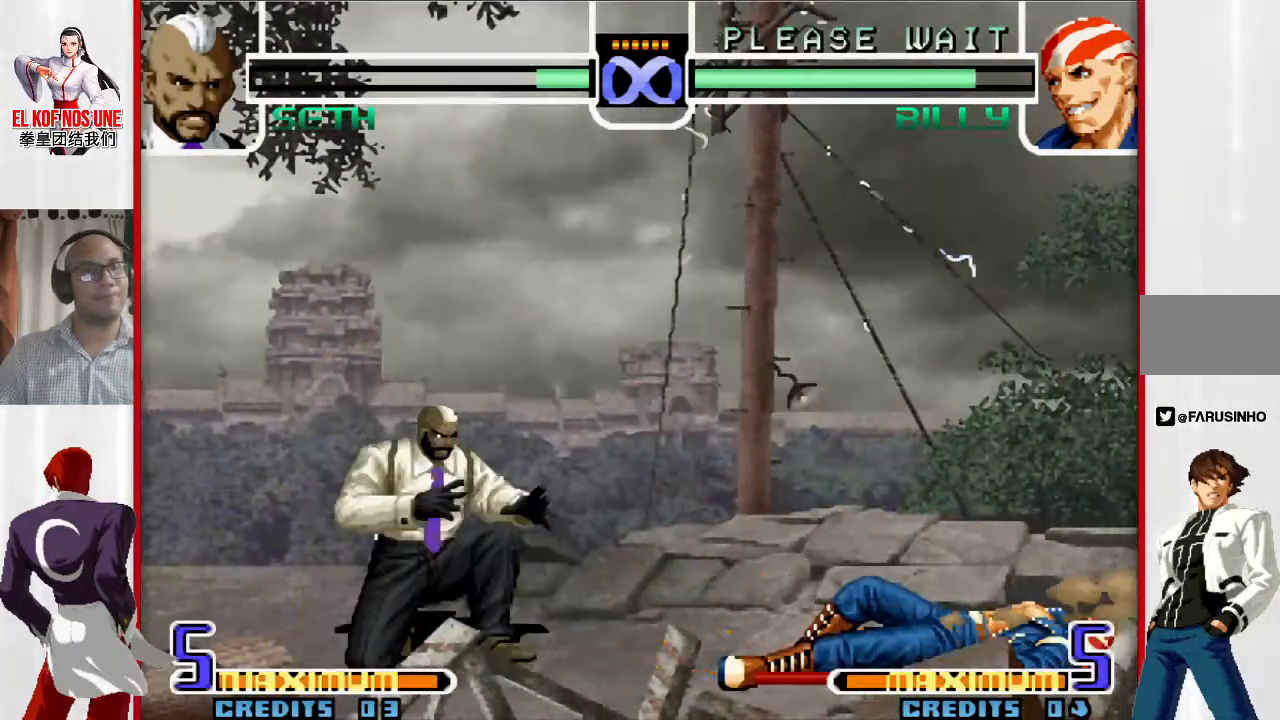
{"buttons": [], "left_stick": "right", "events": [[467, "left_stick", "right"]]}
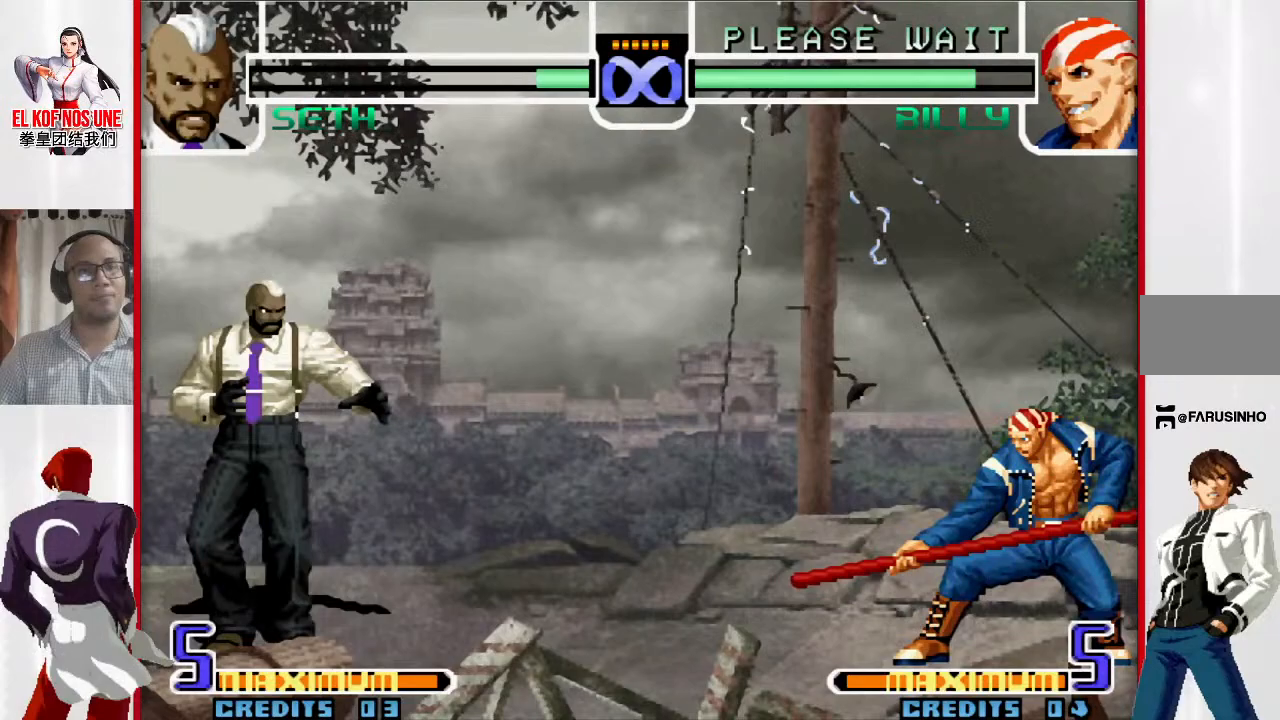
{"buttons": ["L2"], "left_stick": "down", "events": [[50, "left_stick", "down"], [117, "left_stick", "left"], [150, "L2", "down"], [233, "L2", "up"], [233, "left_stick", "down"], [317, "L2", "down"], [400, "L2", "up"], [483, "L2", "down"]]}
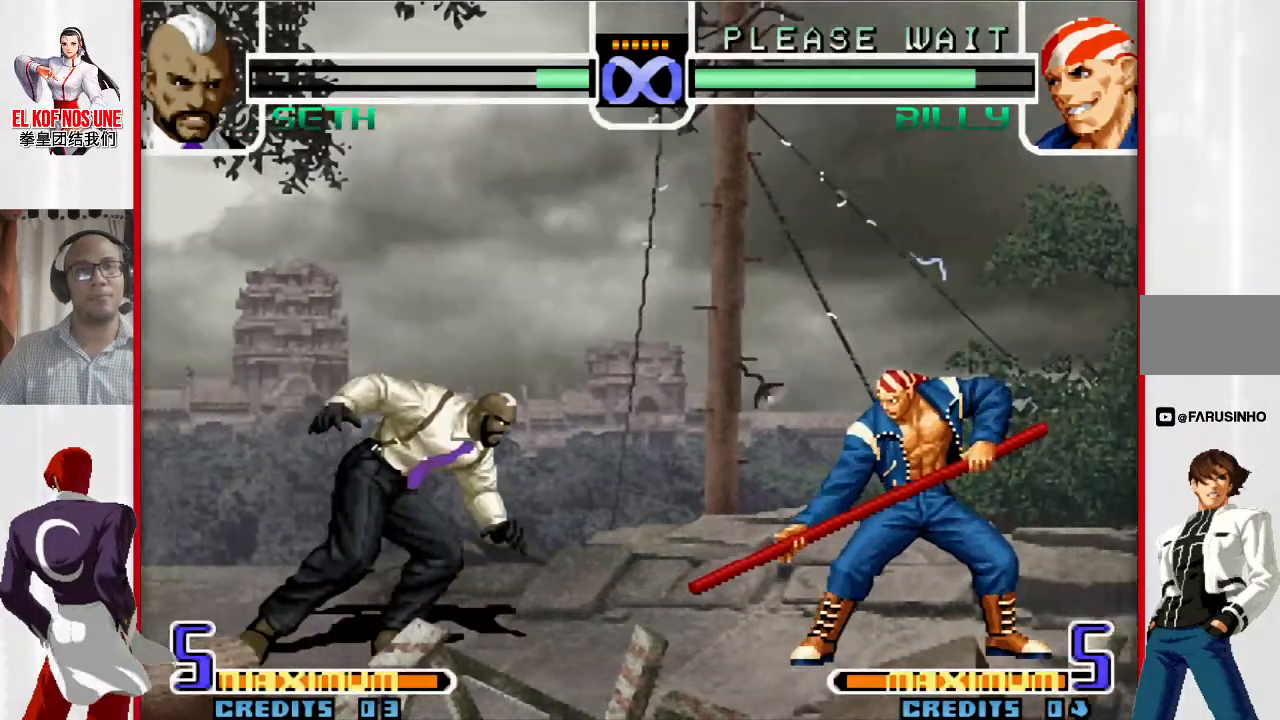
{"buttons": [], "left_stick": "down", "events": [[50, "L2", "up"], [133, "L2", "down"], [200, "L2", "up"], [283, "L2", "down"], [350, "L2", "up"], [400, "L2", "down"], [483, "L2", "up"]]}
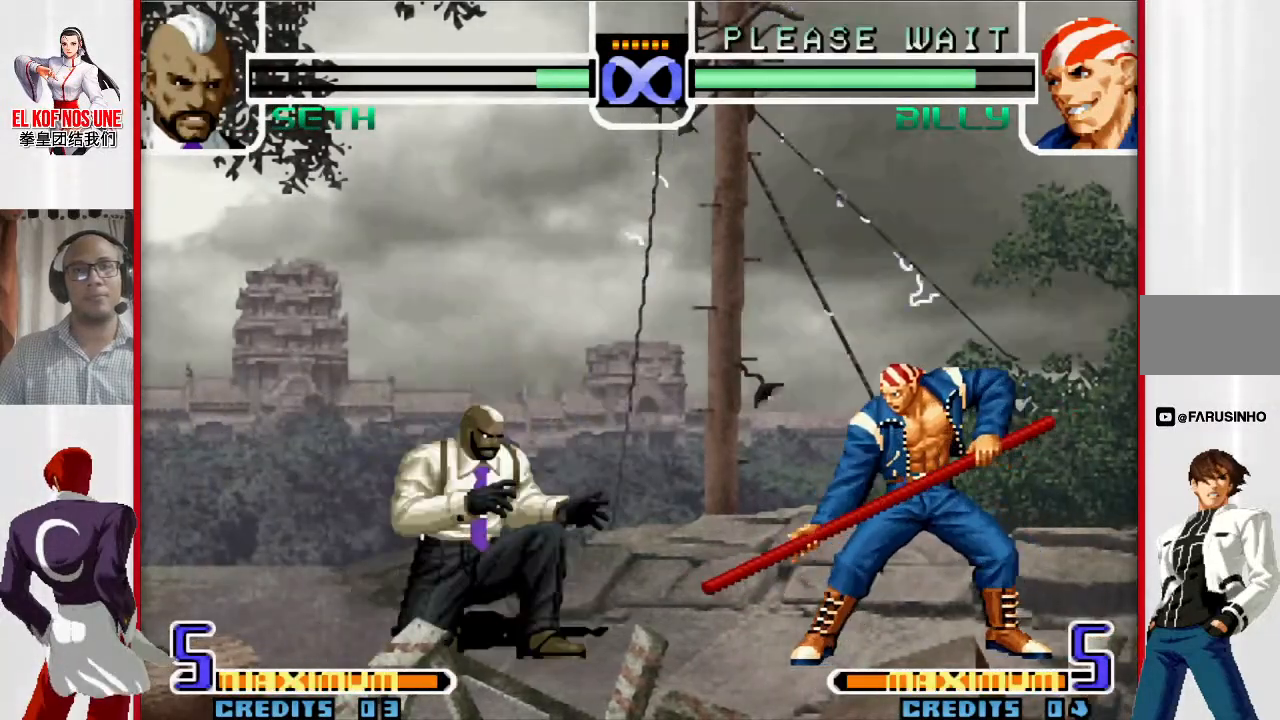
{"buttons": [], "left_stick": "center", "events": [[17, "L2", "down"], [167, "L2", "up"], [283, "left_stick", "center"]]}
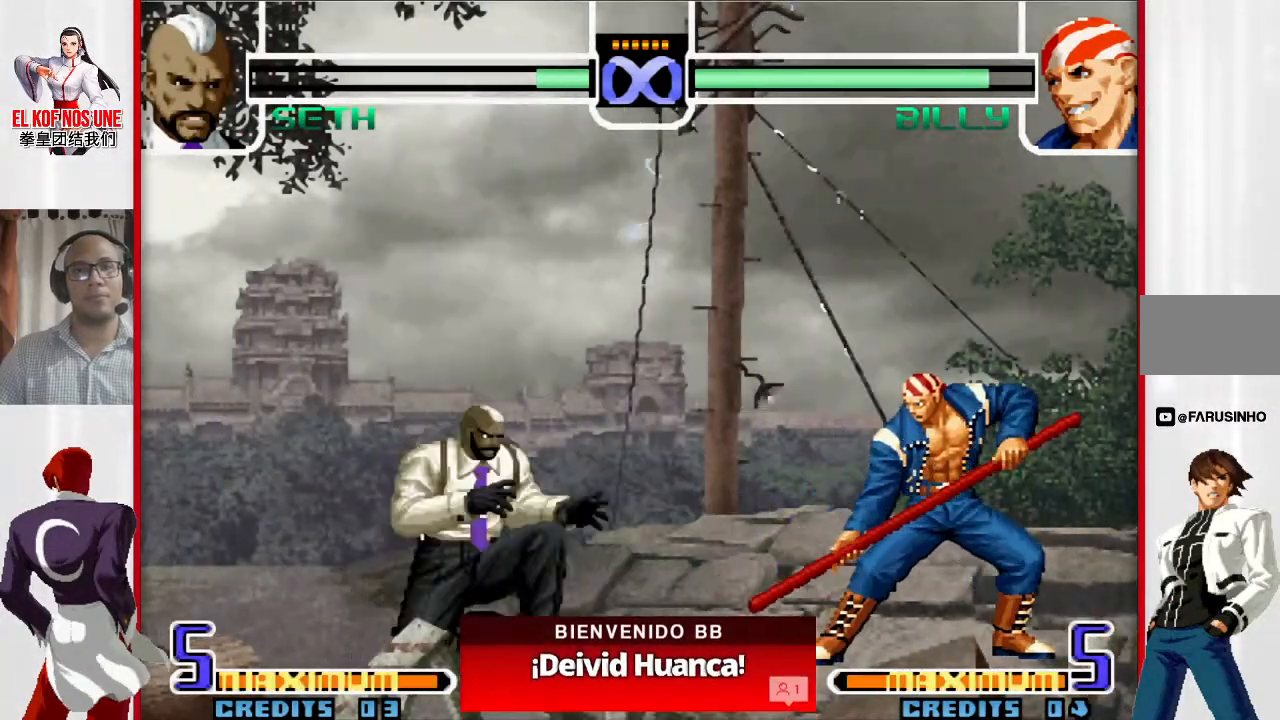
{"buttons": [], "left_stick": "left"}